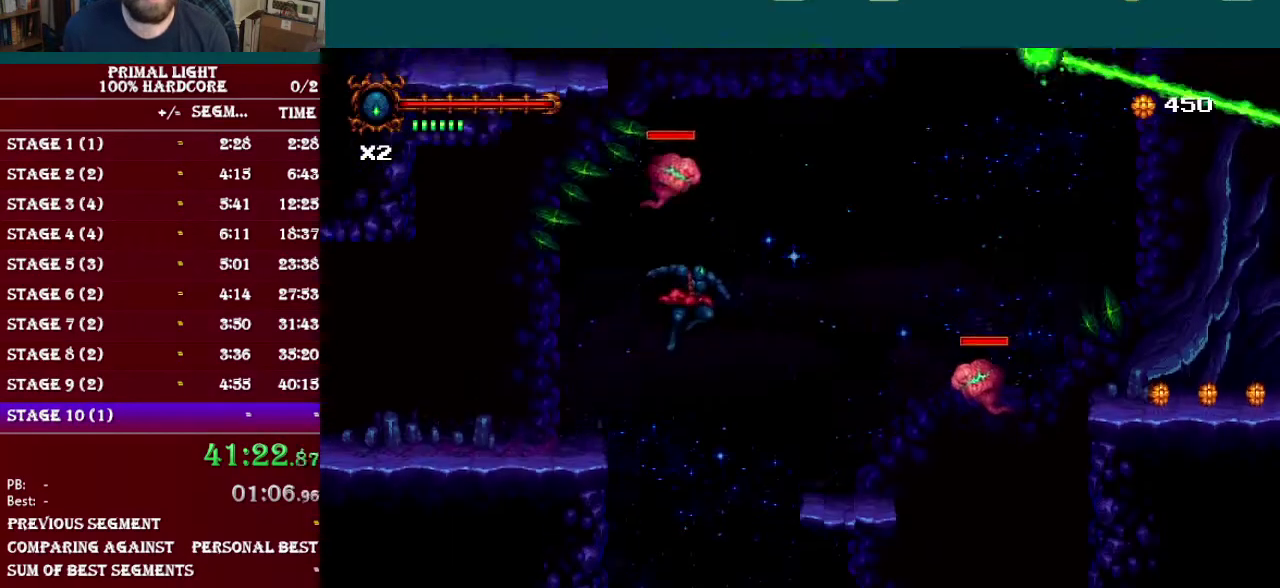
Gameplay with a controller (Nintendo layout); each line is a JSON object with the inputs held at the frame after it. "events" lists button and stick changes between this image and that frame as [ms after this image, input, new state], when the widget could be followed in between. Not read: L3 R3.
{"buttons": ["B", "DPAD_RIGHT"], "events": [[50, "B", "up"], [217, "B", "down"]]}
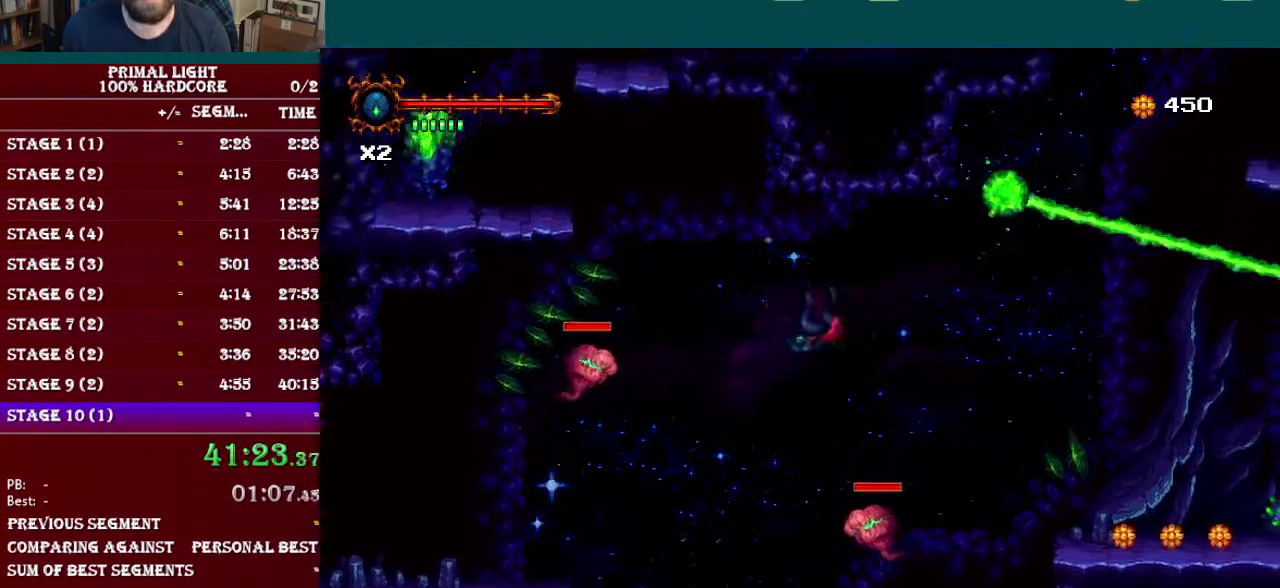
{"buttons": ["DPAD_RIGHT"], "events": [[33, "R1", "down"], [100, "B", "up"], [183, "R1", "up"]]}
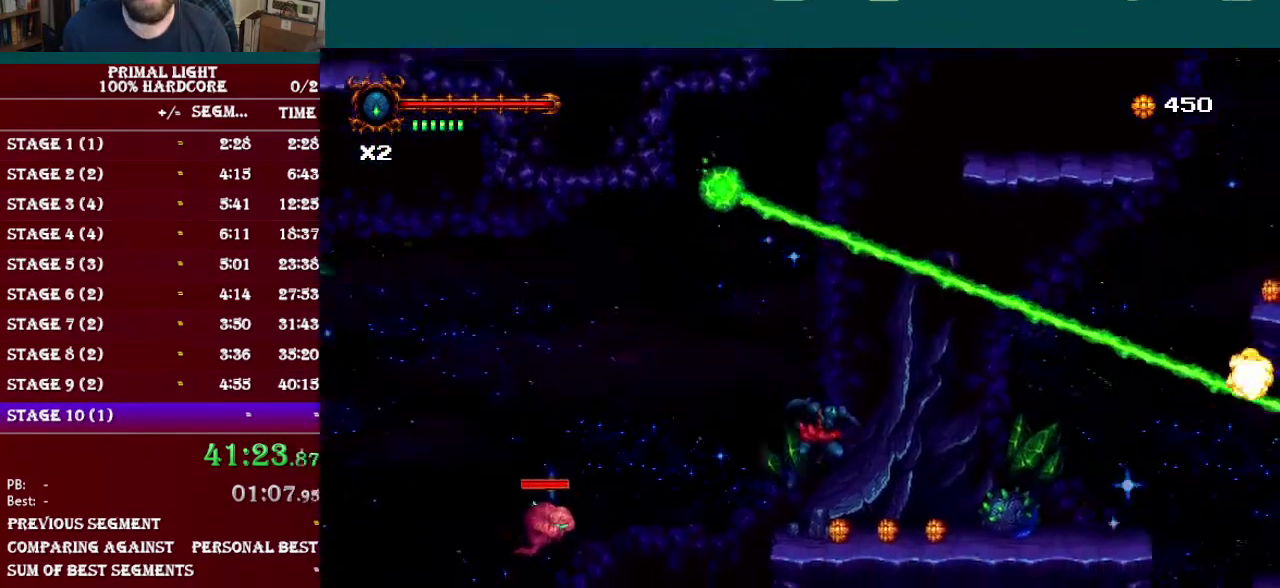
{"buttons": [], "events": [[284, "Y", "down"], [401, "DPAD_RIGHT", "up"], [434, "Y", "up"]]}
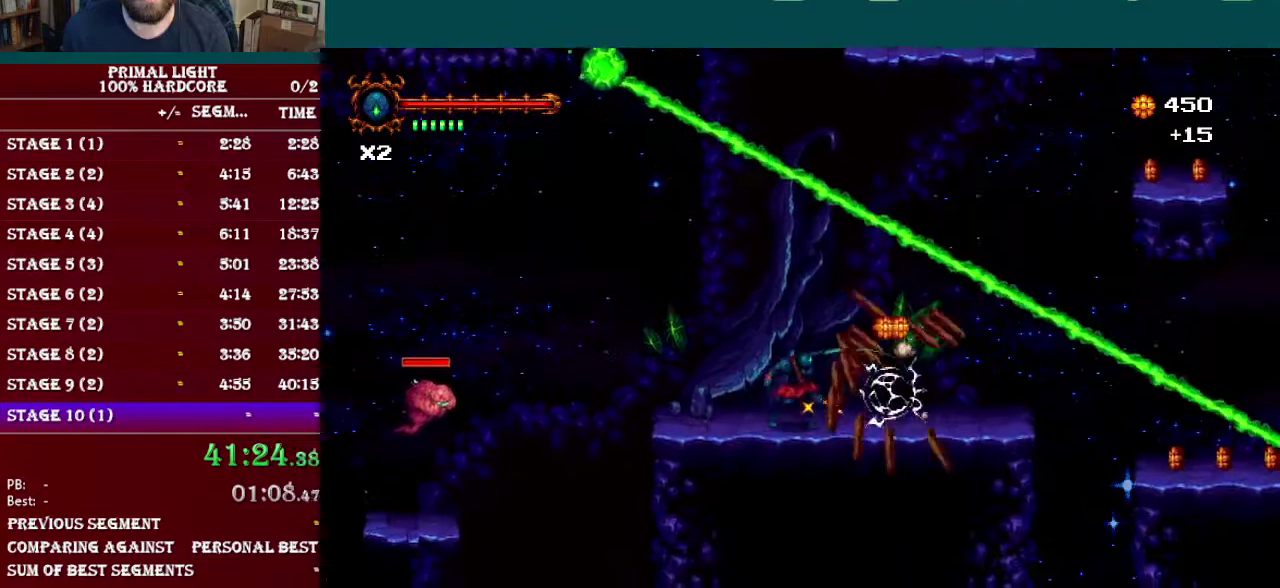
{"buttons": ["DPAD_RIGHT"], "events": [[417, "DPAD_RIGHT", "down"]]}
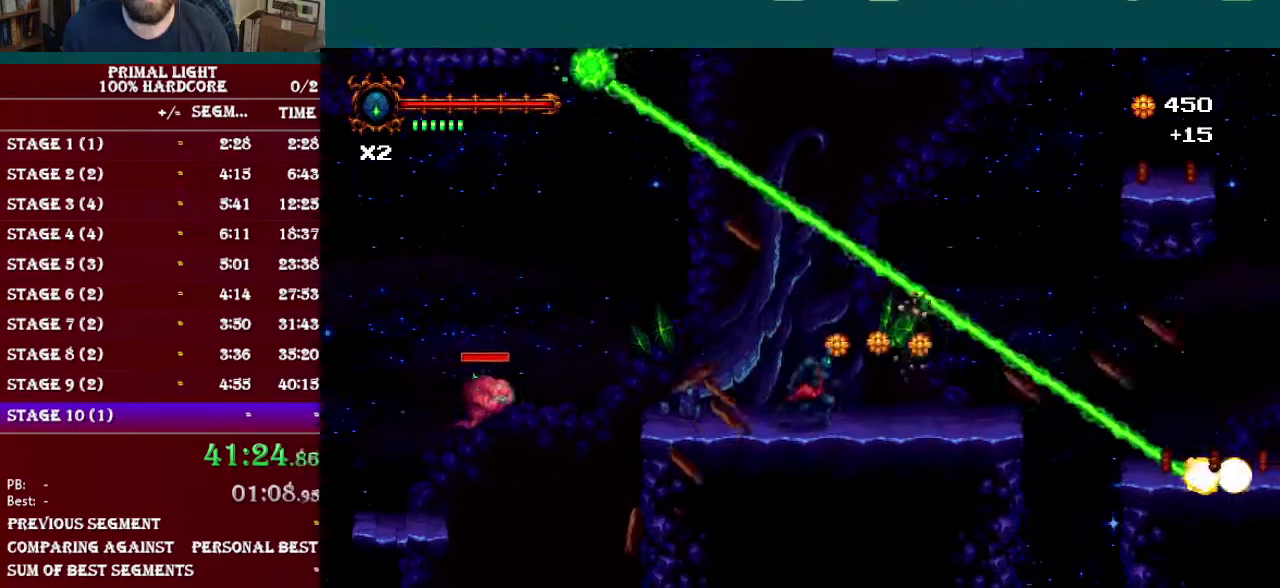
{"buttons": [], "events": [[451, "DPAD_RIGHT", "up"]]}
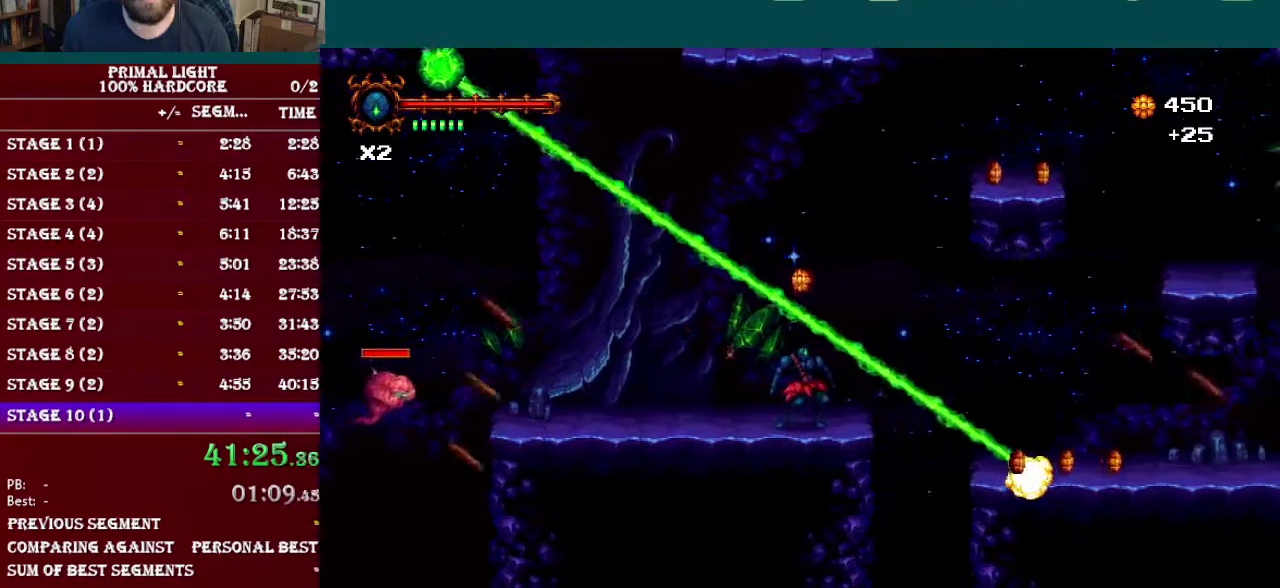
{"buttons": [], "events": []}
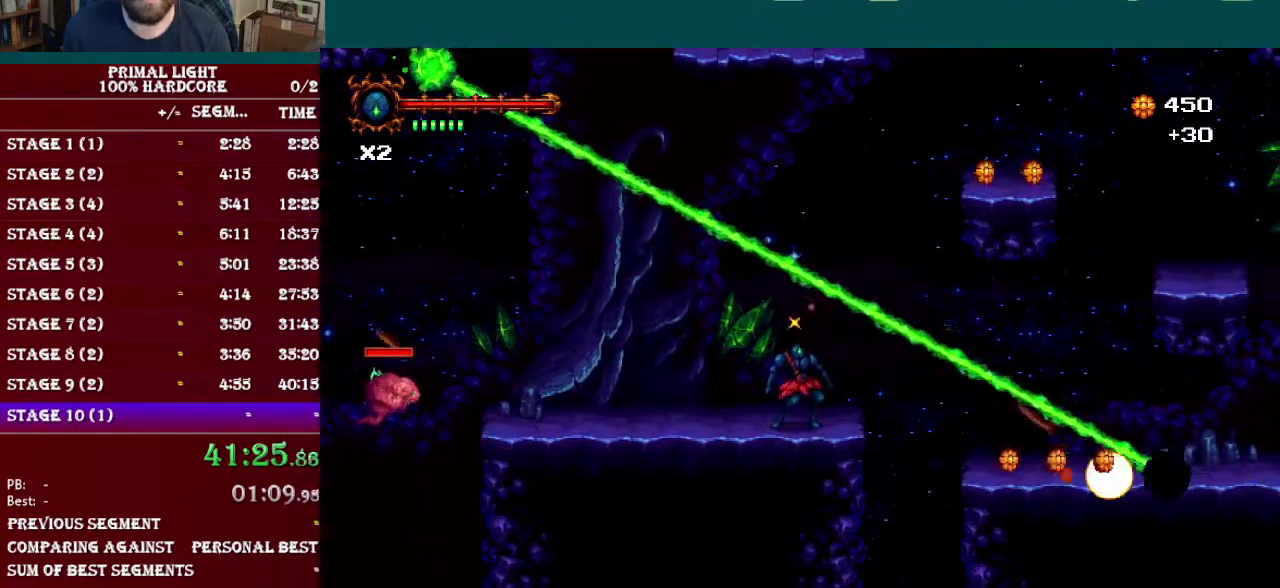
{"buttons": ["R1", "DPAD_RIGHT"], "events": [[50, "DPAD_RIGHT", "down"], [134, "DPAD_RIGHT", "up"], [434, "DPAD_RIGHT", "down"], [467, "R1", "down"]]}
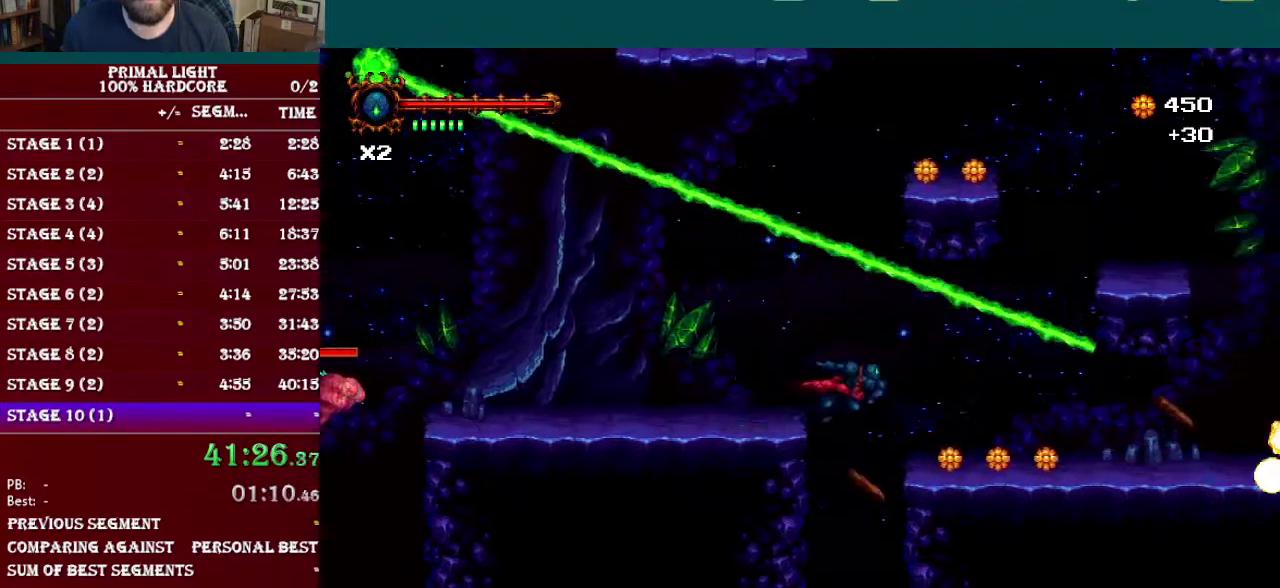
{"buttons": ["DPAD_RIGHT"], "events": [[50, "R1", "up"], [150, "DPAD_RIGHT", "up"], [383, "DPAD_RIGHT", "down"]]}
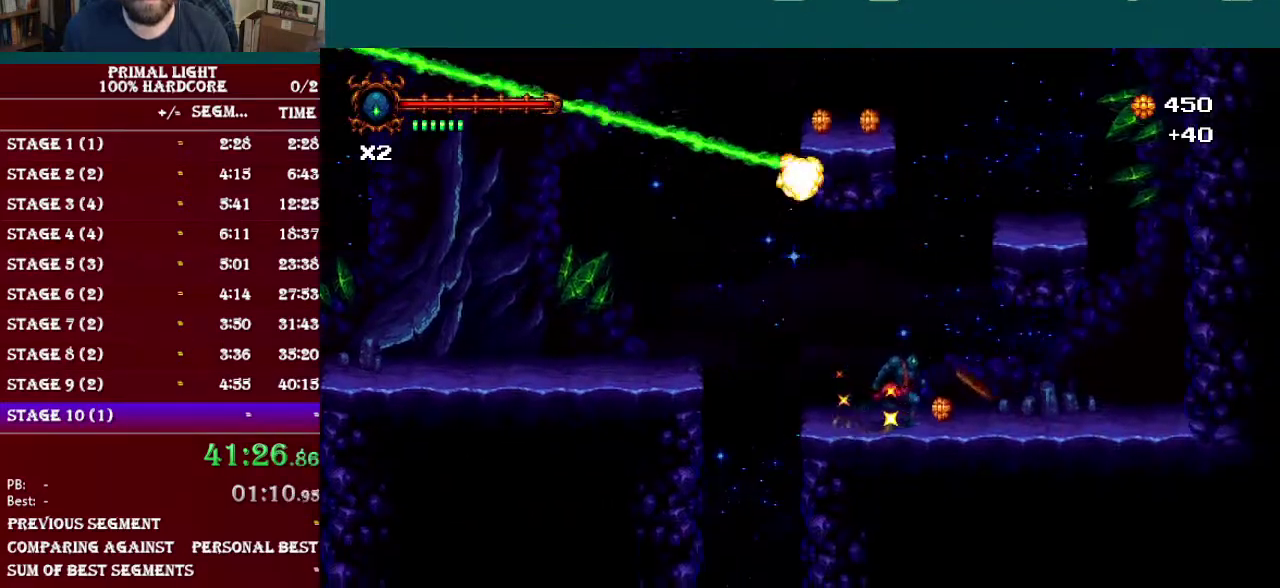
{"buttons": ["B"], "events": [[134, "B", "down"], [134, "DPAD_RIGHT", "up"], [300, "B", "up"], [367, "B", "down"]]}
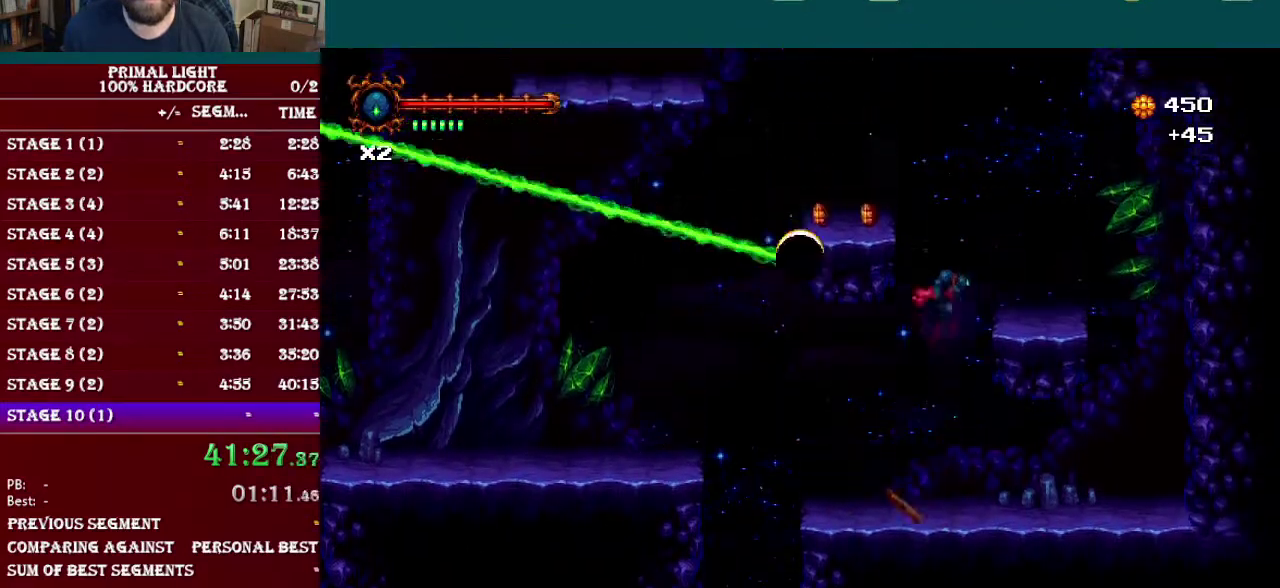
{"buttons": ["B", "DPAD_LEFT"], "events": [[33, "B", "up"], [33, "DPAD_RIGHT", "down"], [367, "DPAD_RIGHT", "up"], [417, "DPAD_LEFT", "down"], [500, "B", "down"]]}
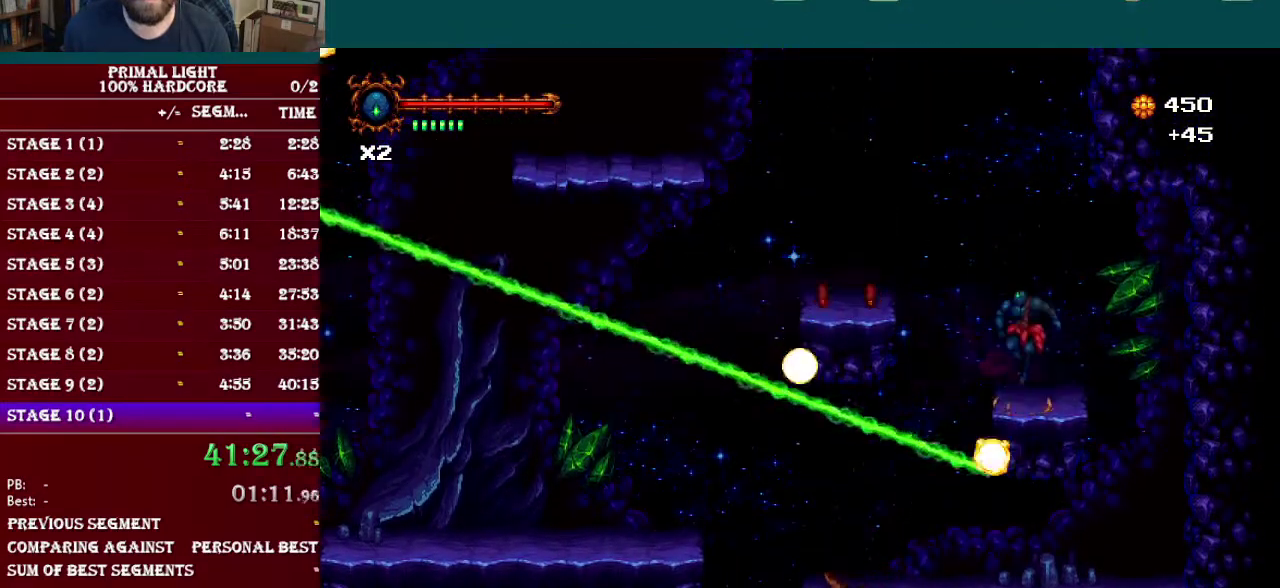
{"buttons": ["DPAD_LEFT"], "events": [[284, "B", "up"]]}
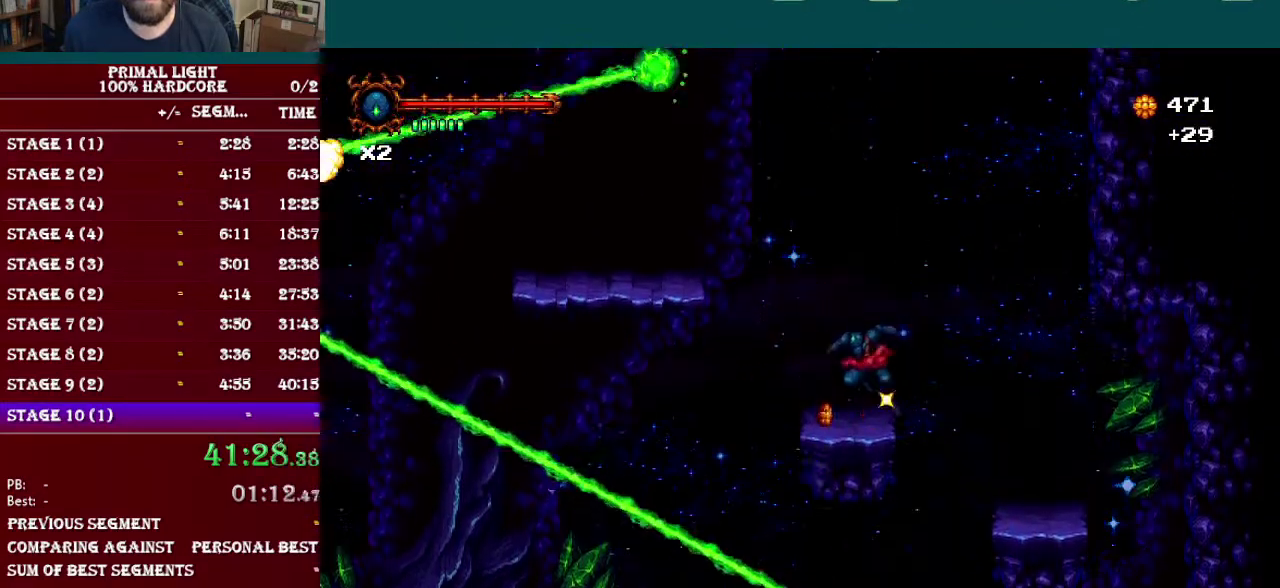
{"buttons": ["DPAD_LEFT"], "events": [[133, "B", "down"], [267, "B", "up"], [317, "B", "down"], [433, "B", "up"]]}
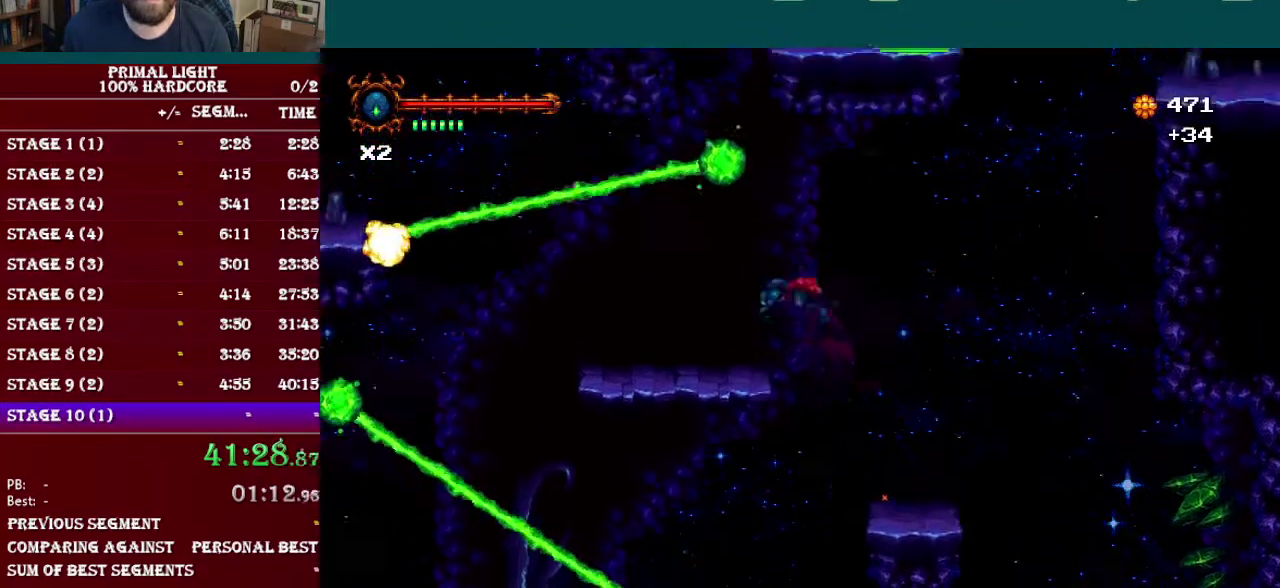
{"buttons": [], "events": [[401, "DPAD_LEFT", "up"]]}
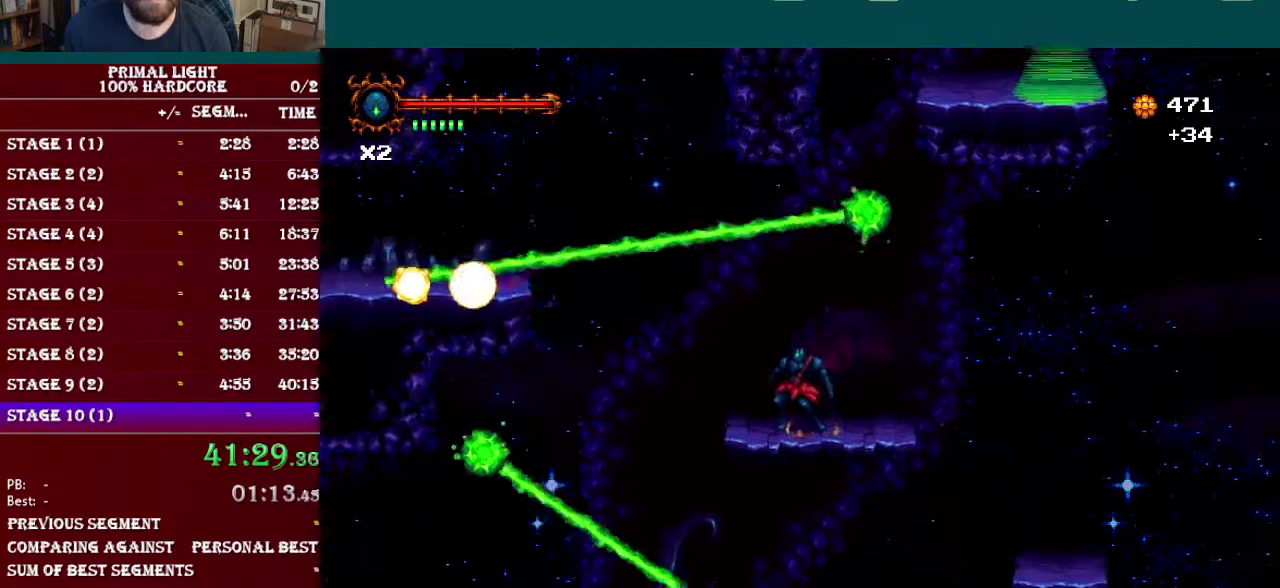
{"buttons": ["DPAD_LEFT"], "events": [[116, "DPAD_LEFT", "down"], [200, "DPAD_LEFT", "up"], [500, "DPAD_LEFT", "down"]]}
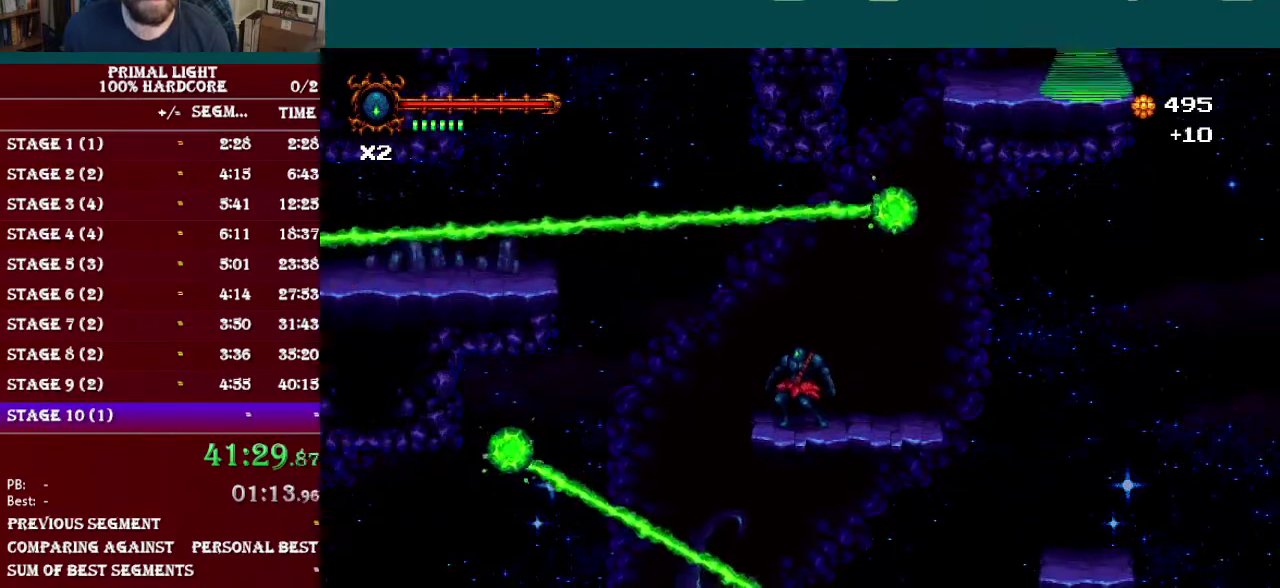
{"buttons": ["DPAD_LEFT"], "events": [[184, "B", "down"], [284, "B", "up"]]}
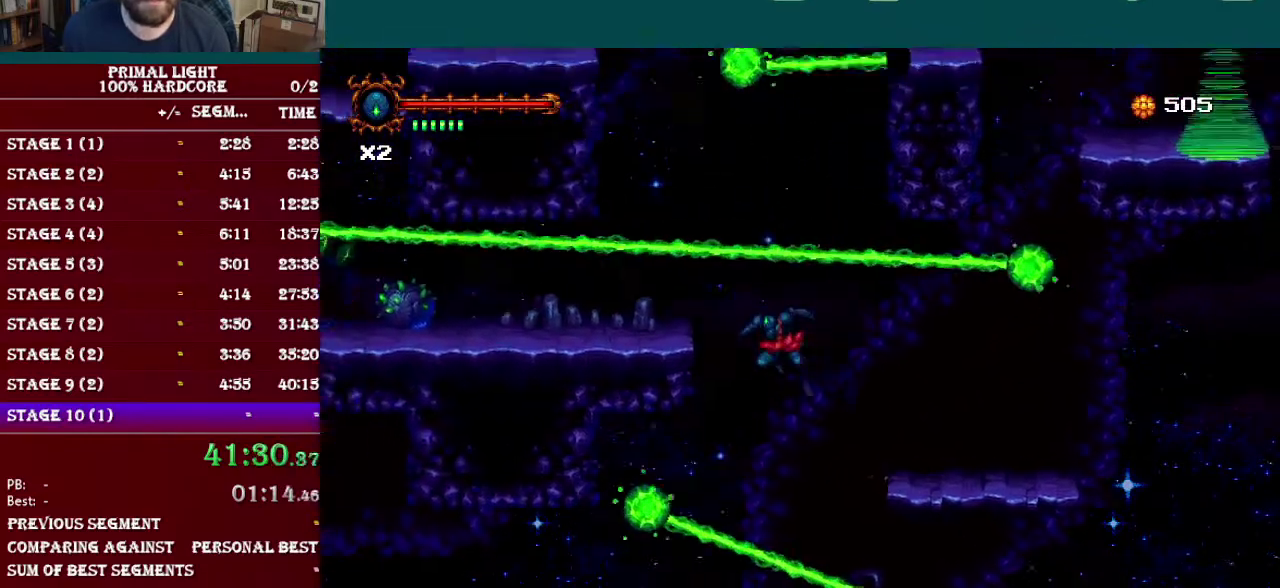
{"buttons": ["DPAD_LEFT"], "events": [[116, "B", "down"], [417, "B", "up"]]}
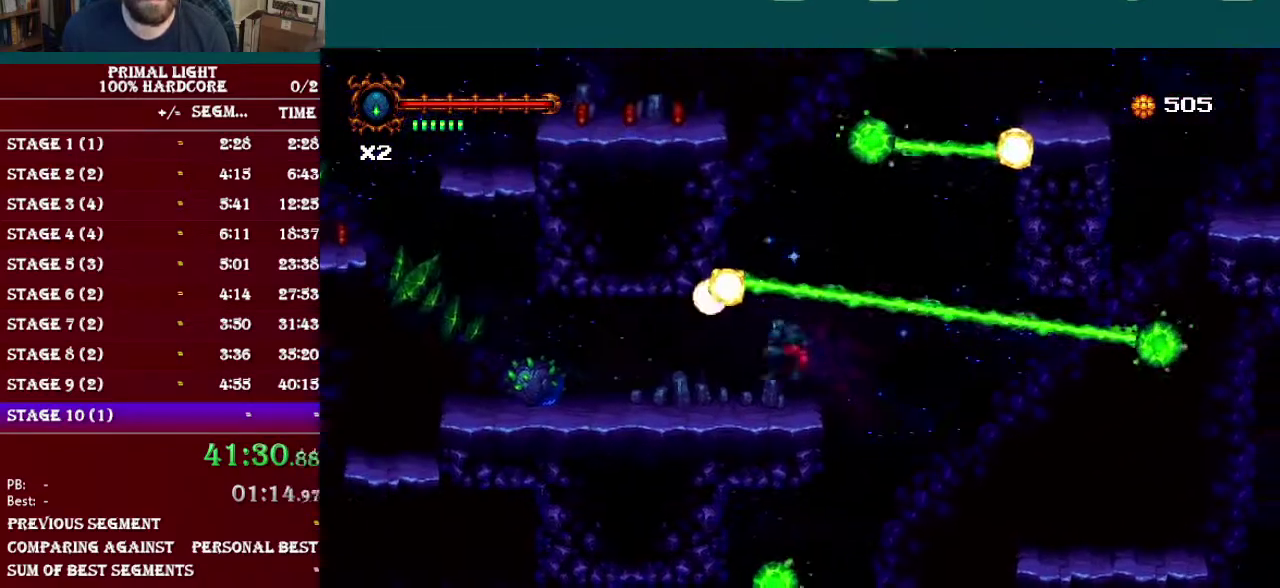
{"buttons": ["DPAD_LEFT"], "events": [[217, "DPAD_DOWN", "down"], [267, "L1", "down"], [417, "DPAD_DOWN", "up"], [451, "L1", "up"]]}
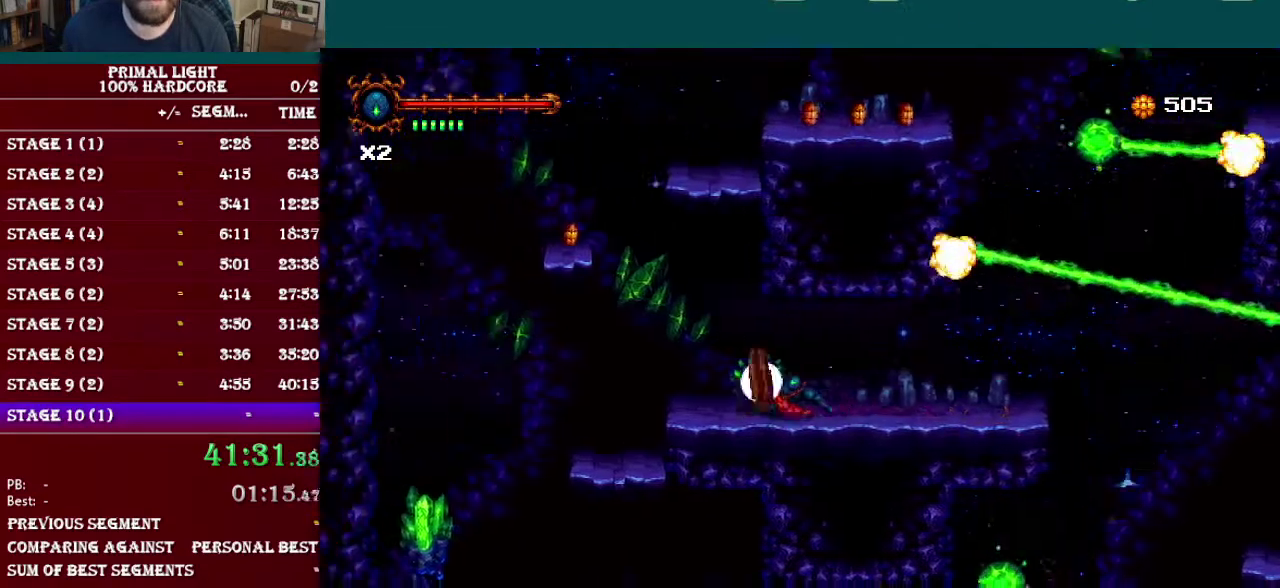
{"buttons": ["DPAD_LEFT"], "events": []}
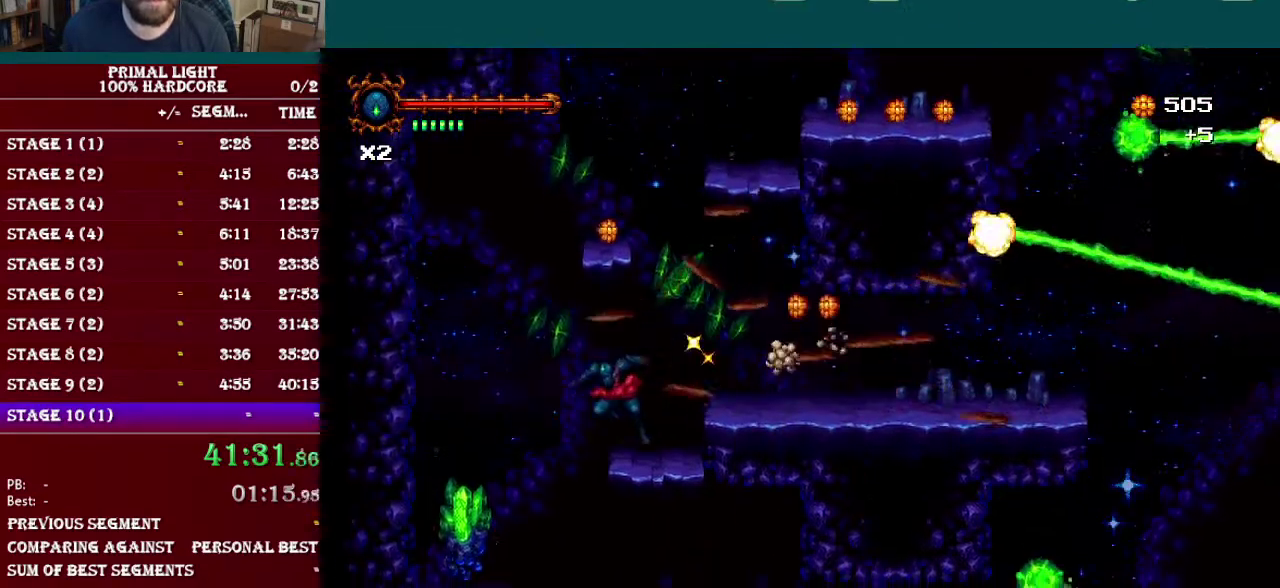
{"buttons": [], "events": [[284, "Y", "down"], [317, "DPAD_LEFT", "up"], [401, "Y", "up"]]}
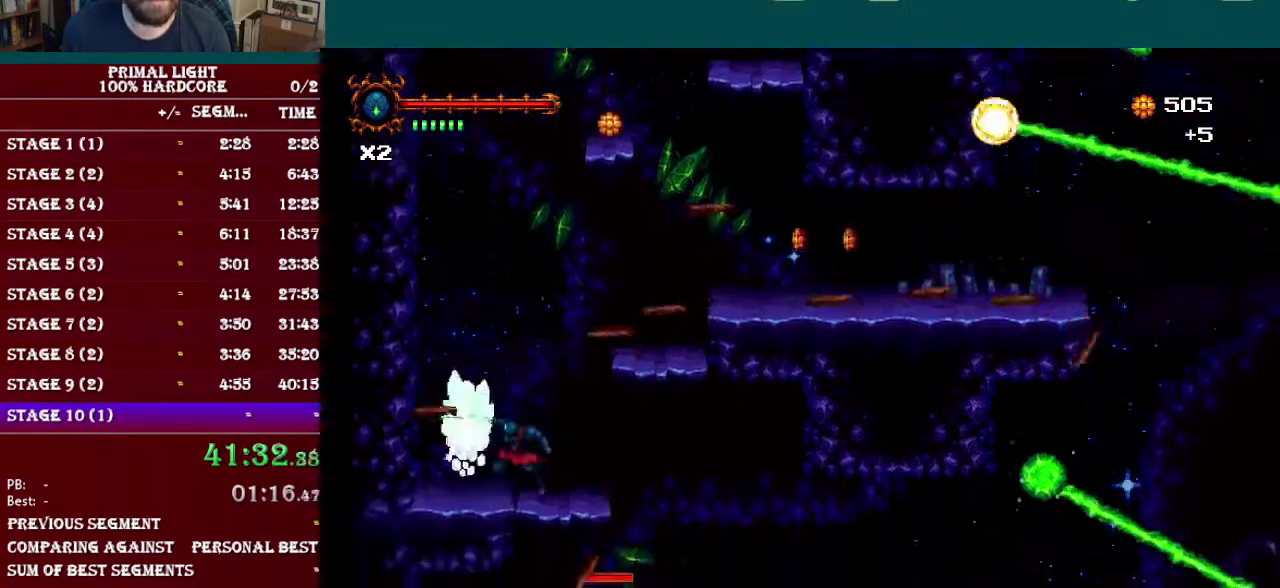
{"buttons": [], "events": [[50, "Y", "down"], [167, "Y", "up"], [283, "Y", "down"], [383, "Y", "up"]]}
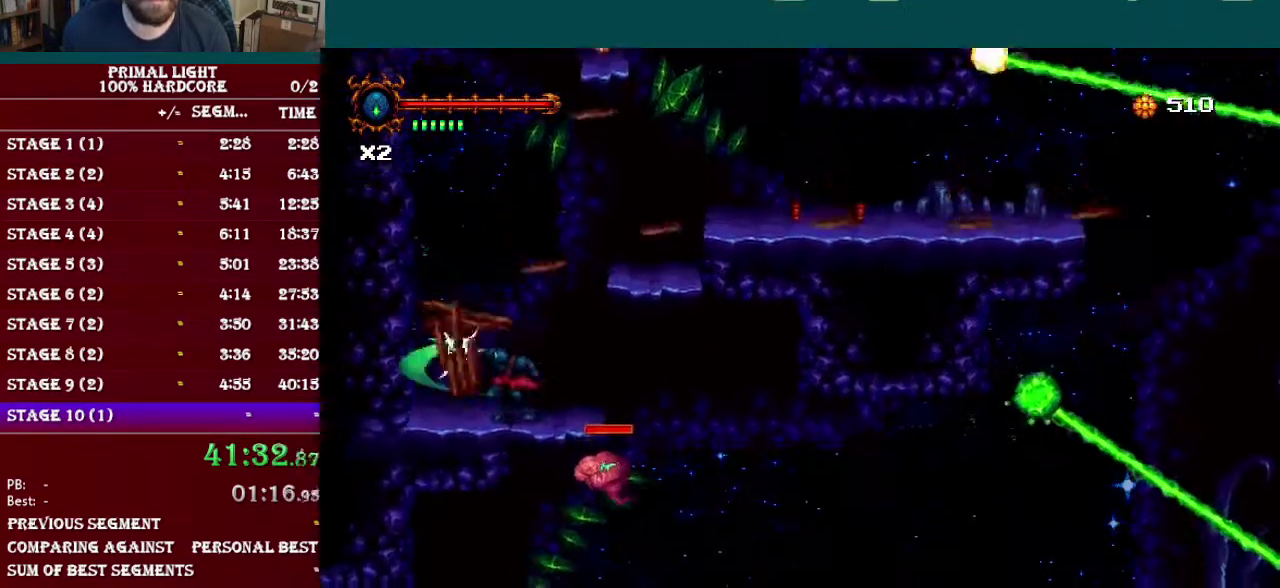
{"buttons": ["B", "DPAD_RIGHT"], "events": [[234, "DPAD_RIGHT", "down"], [317, "B", "down"]]}
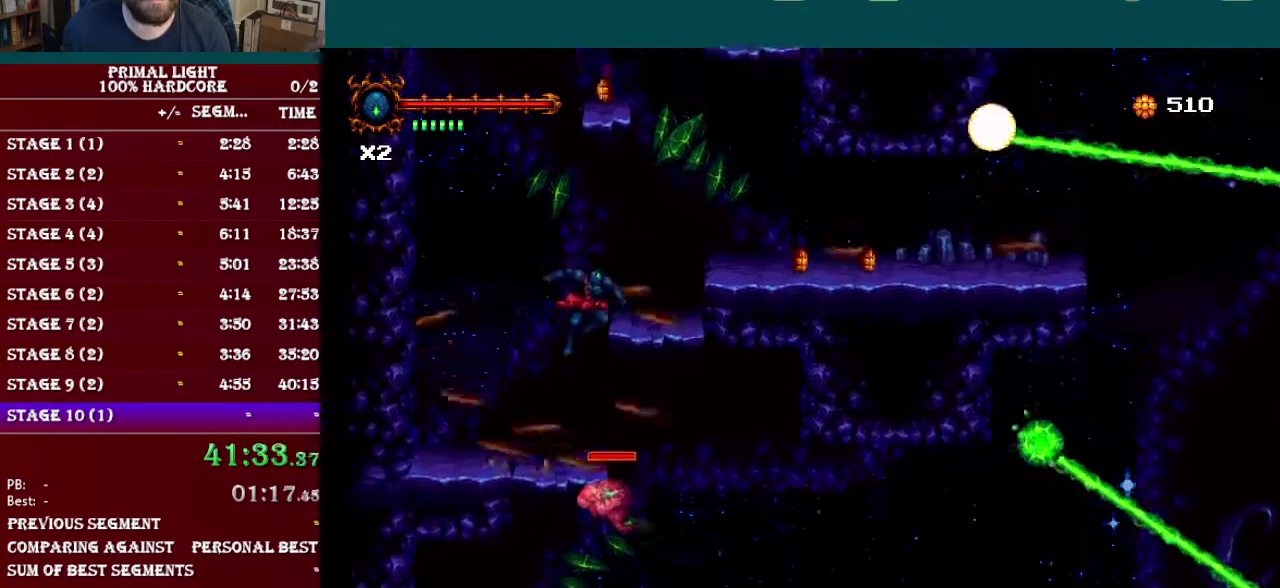
{"buttons": [], "events": [[250, "B", "up"], [333, "DPAD_RIGHT", "up"], [350, "B", "down"], [467, "B", "up"]]}
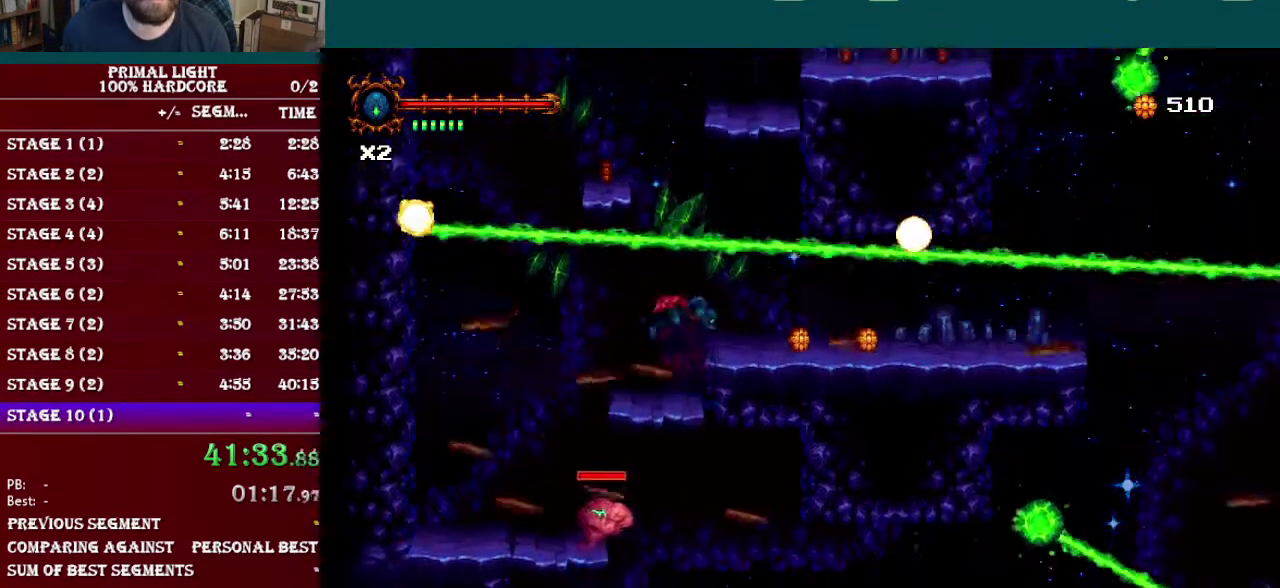
{"buttons": ["DPAD_RIGHT"], "events": [[100, "DPAD_LEFT", "down"], [200, "DPAD_DOWN", "down"], [200, "DPAD_LEFT", "up"], [284, "DPAD_DOWN", "up"], [284, "DPAD_RIGHT", "down"]]}
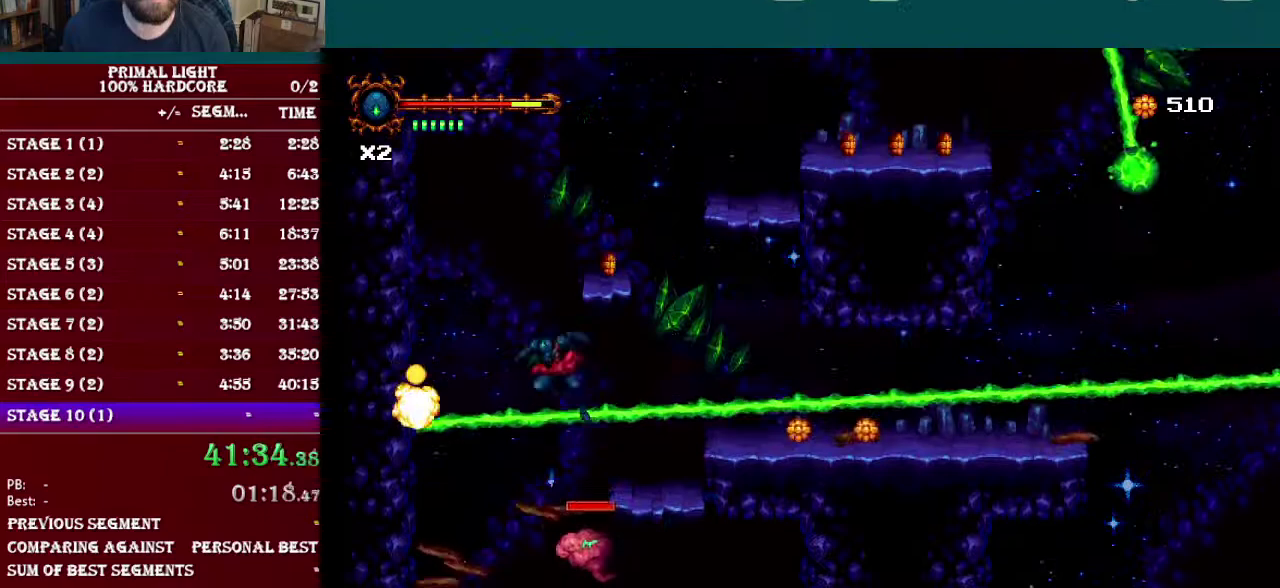
{"buttons": ["DPAD_LEFT"], "events": [[217, "B", "down"], [350, "DPAD_RIGHT", "up"], [400, "DPAD_LEFT", "down"], [483, "B", "up"]]}
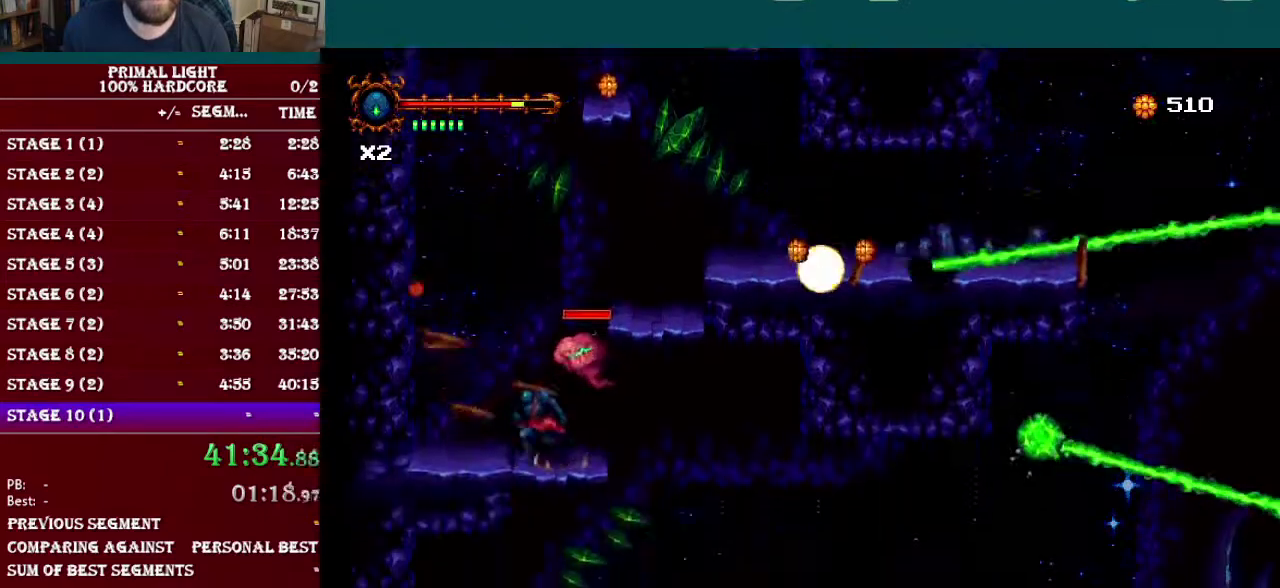
{"buttons": ["B", "DPAD_RIGHT"], "events": [[117, "B", "down"], [117, "DPAD_LEFT", "up"], [217, "DPAD_RIGHT", "down"], [267, "B", "up"], [317, "B", "down"]]}
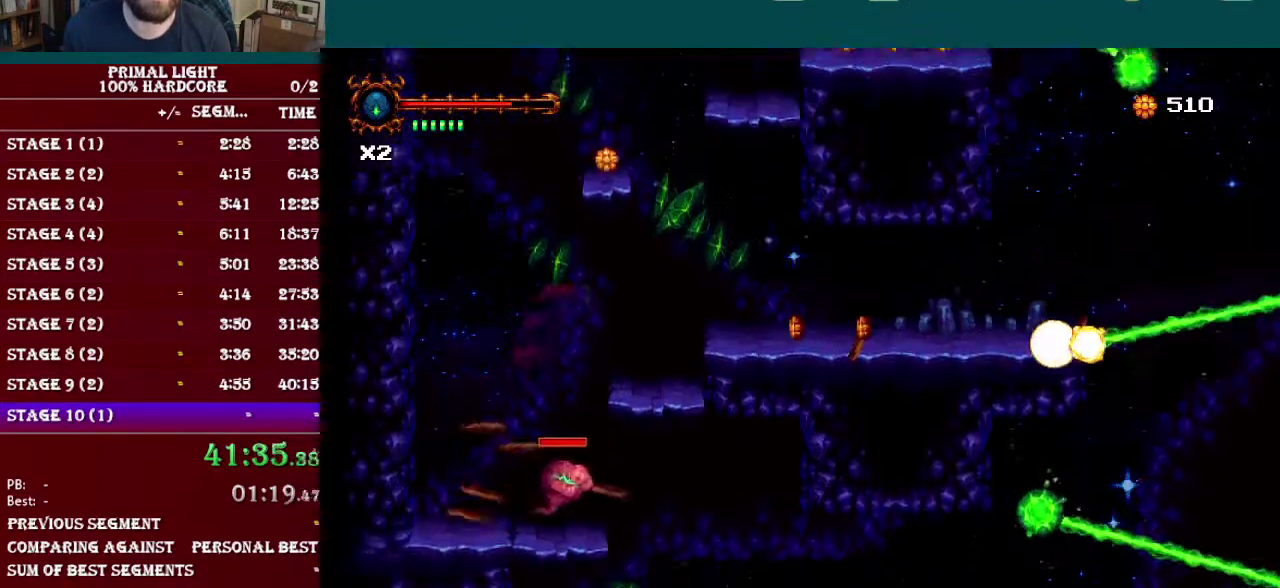
{"buttons": [], "events": [[150, "R1", "down"], [300, "B", "up"], [300, "DPAD_RIGHT", "up"], [300, "R1", "up"]]}
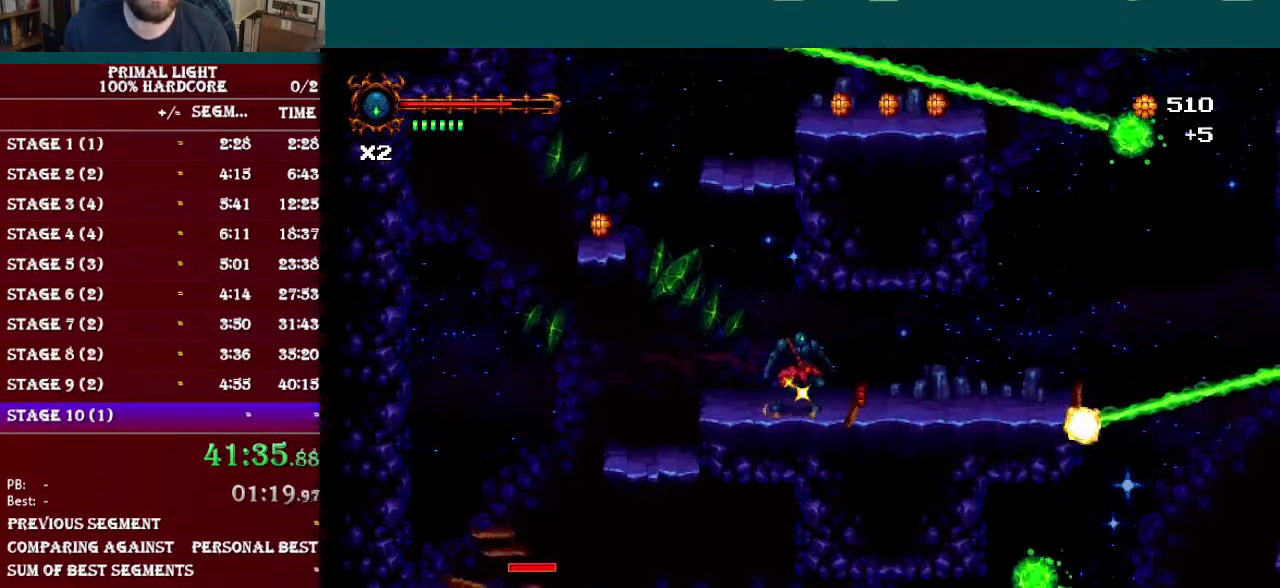
{"buttons": ["DPAD_LEFT"], "events": [[67, "DPAD_LEFT", "down"], [84, "B", "down"], [250, "B", "up"], [334, "B", "down"], [401, "B", "up"]]}
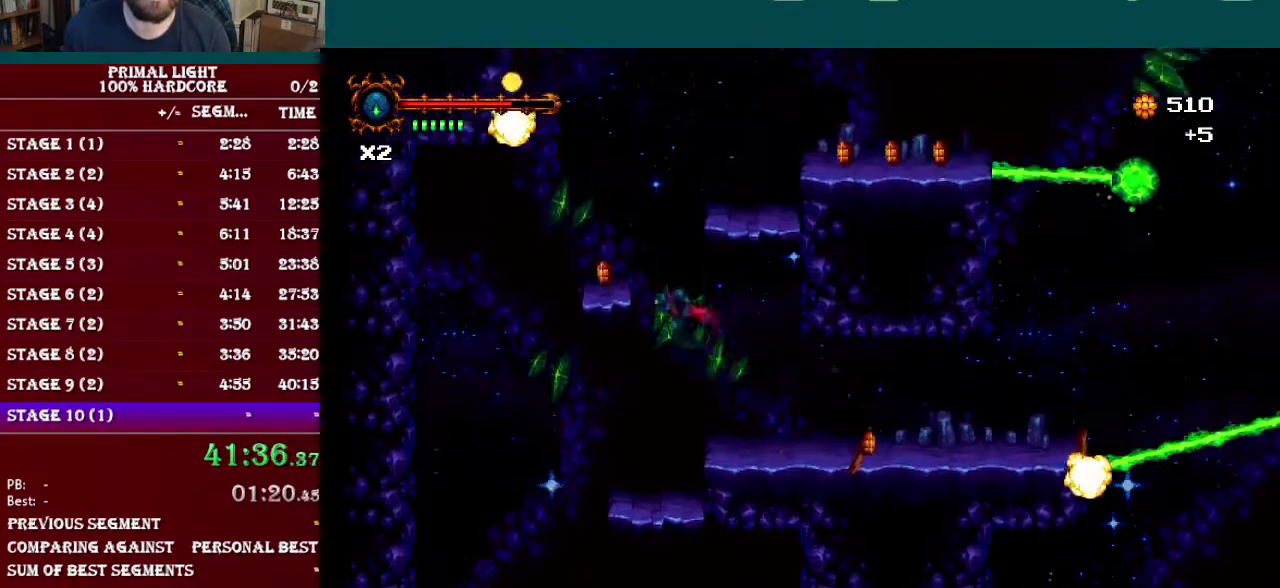
{"buttons": ["DPAD_RIGHT"], "events": [[217, "DPAD_LEFT", "up"], [267, "DPAD_RIGHT", "down"]]}
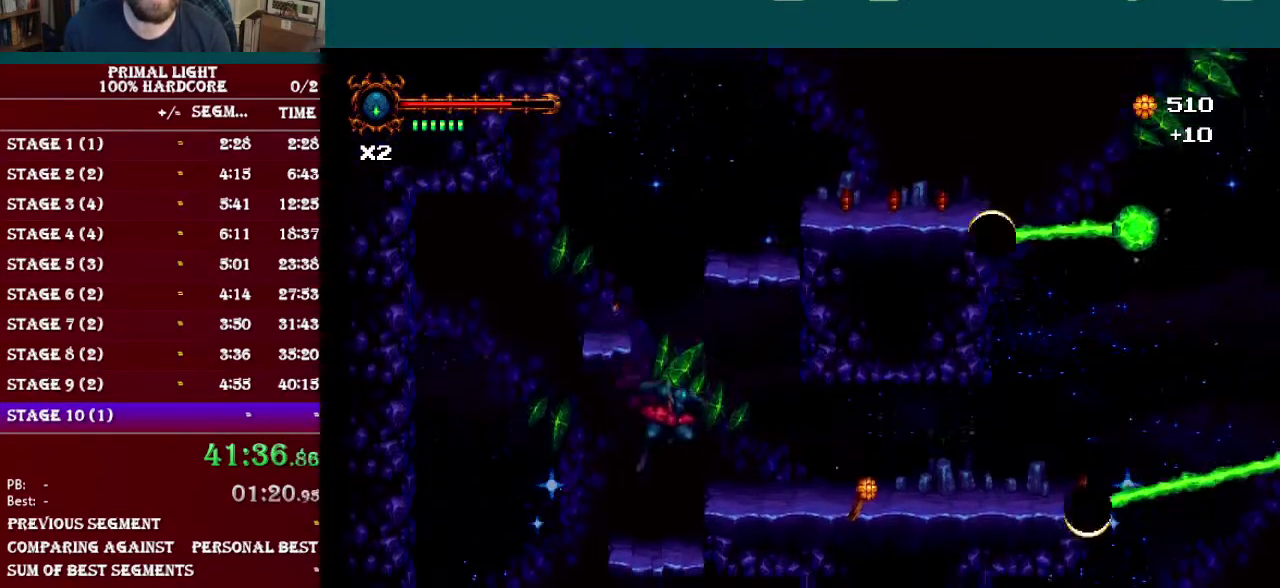
{"buttons": ["B", "DPAD_LEFT"], "events": [[33, "DPAD_RIGHT", "up"], [183, "B", "down"], [417, "B", "up"], [467, "B", "down"], [483, "DPAD_LEFT", "down"]]}
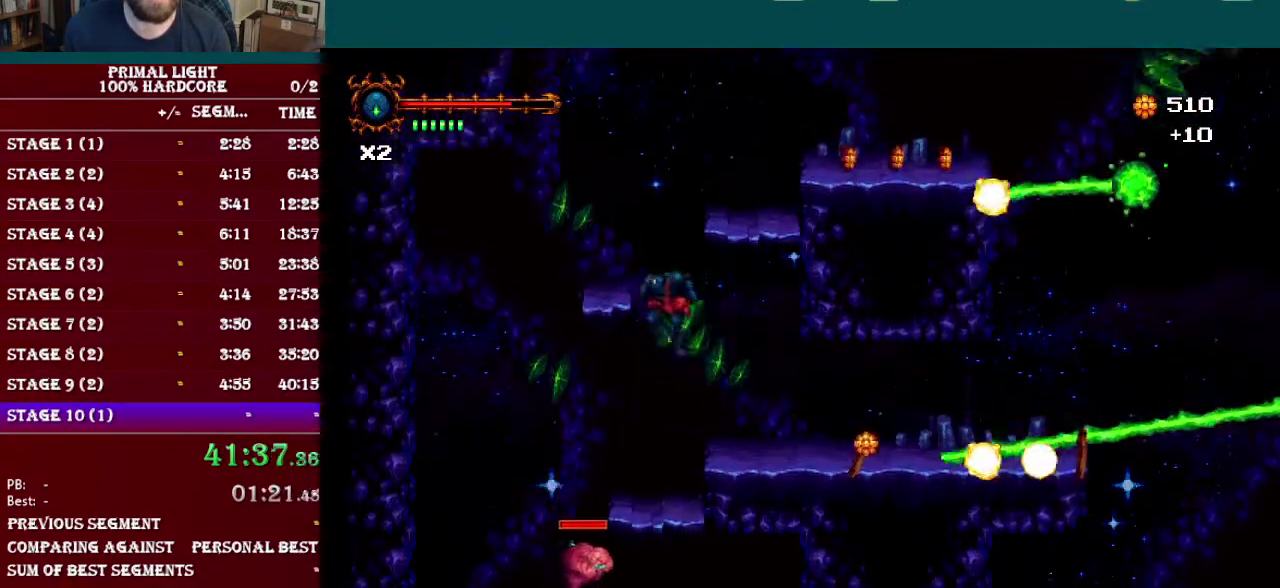
{"buttons": [], "events": [[200, "DPAD_LEFT", "up"], [300, "B", "up"]]}
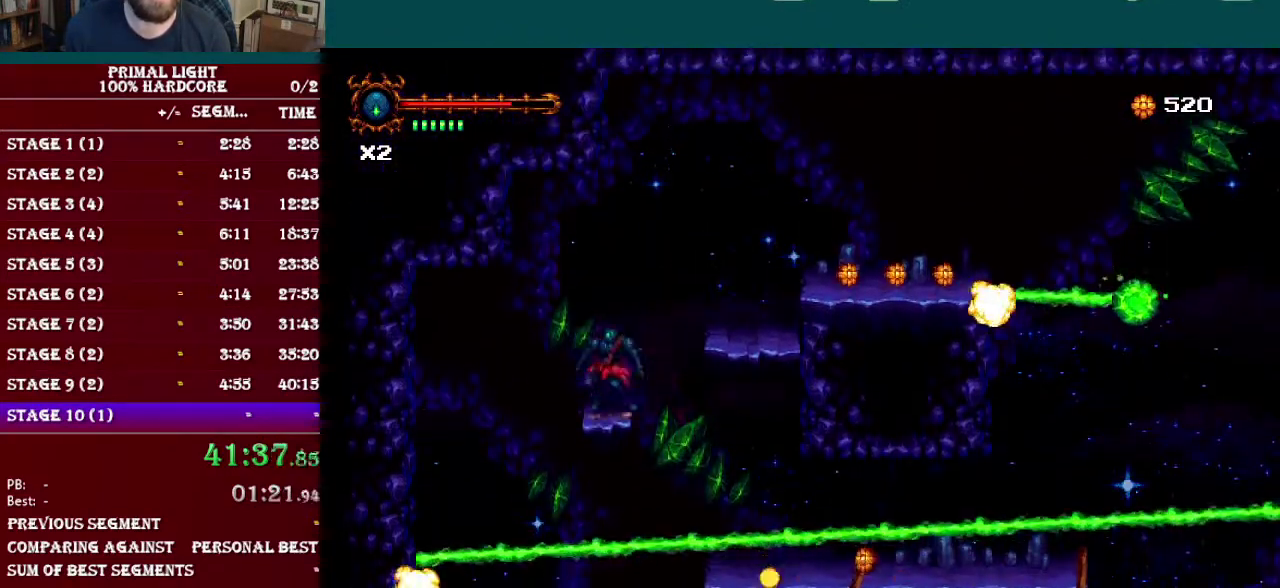
{"buttons": ["DPAD_RIGHT"], "events": [[66, "DPAD_RIGHT", "down"], [166, "B", "down"], [300, "B", "up"]]}